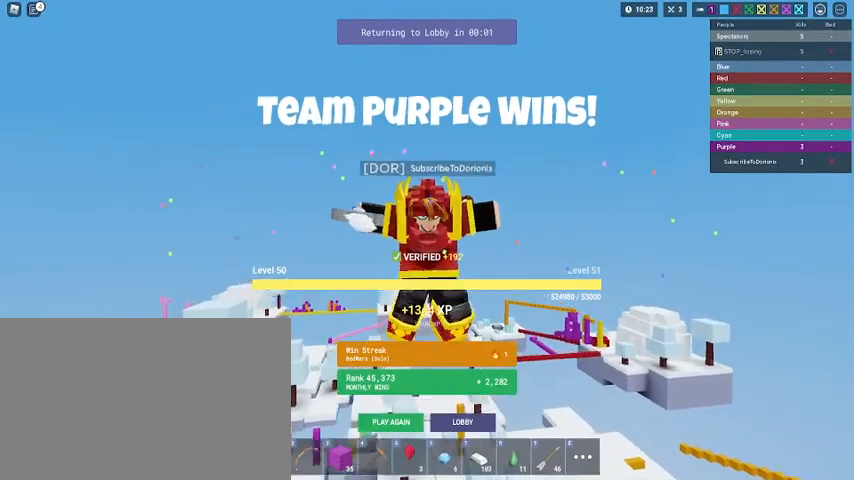
Gameplay with keyboard and mouse; each line is a JSON object with the keys and mouse buttons held at the frame after it. "events" lists presses ("down") and releases ("up") of "1", "2", "3", "4", "5", "a", "alt", "c", "caps_lock", "ctrl", "d", "e", "f", "g", "q", "r", "s", "shift", "space", "t", "tab", "v", "w", "x", "z", "mouse_left", "mouse_wheel" and "mouse_right" between this image and that frame as [ms after this image, input, new state], when the widget could be followed in between. "mouse_left", "mouse_wheel", "mouse_right" = the "left", "wheel", "right" buttons of the "mouse" list. No other keys are recorded. Fast repeated clicks can show as one long hold. "wheel" means that the mouse wheel is clicked or scrolled. "mouse_move" is the direction in which the mouse moves at that frame (one of eight, or "still"), when it could be read.
{"keys": [], "mouse": [], "mouse_move": "still", "events": [[67, "shift", "down"], [333, "mouse_left", "down"], [333, "s", "up"], [333, "shift", "up"], [367, "mouse_left", "up"]]}
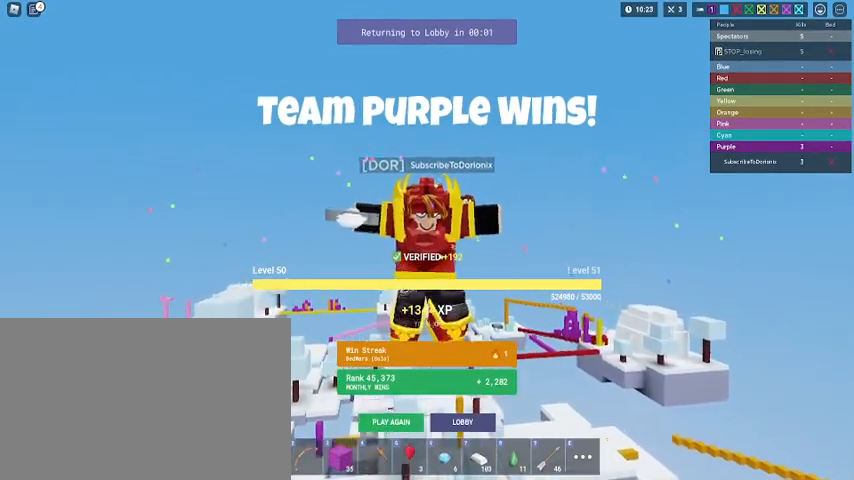
{"keys": [], "mouse": [], "mouse_move": "up-left", "events": []}
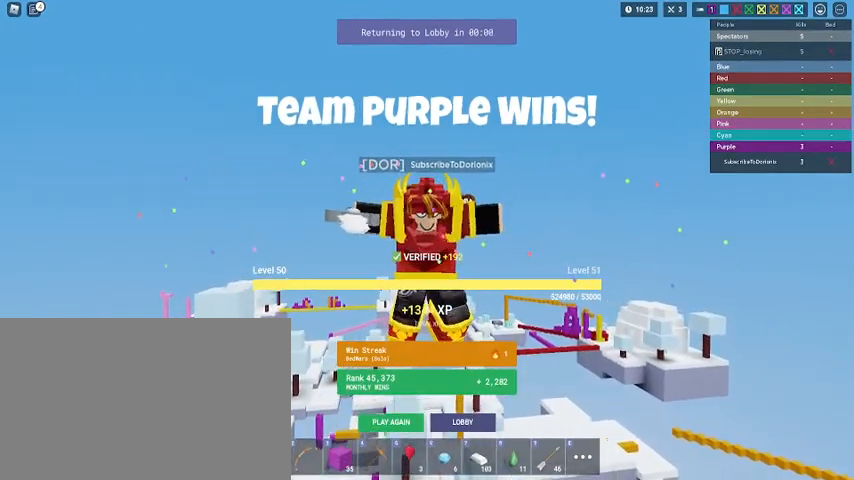
{"keys": [], "mouse": [], "mouse_move": "still", "events": []}
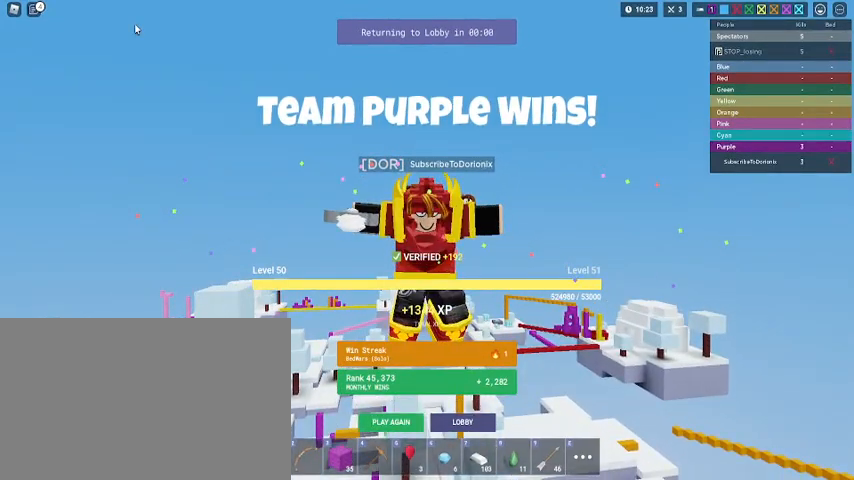
{"keys": [], "mouse": [], "mouse_move": "still", "events": [[133, "mouse_left", "down"], [233, "mouse_left", "up"]]}
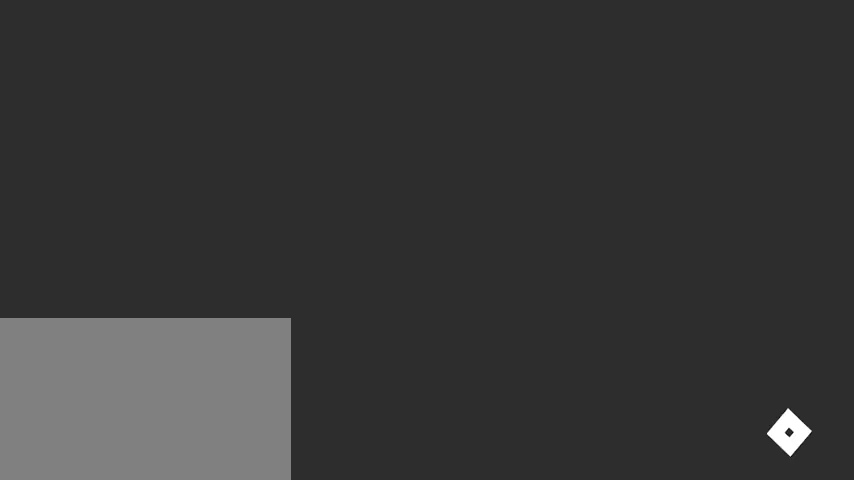
{"keys": [], "mouse": [], "mouse_move": "still", "events": []}
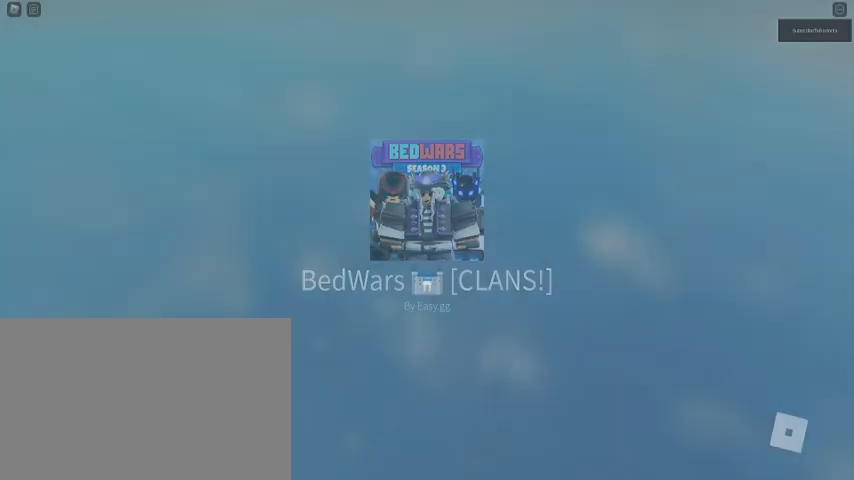
{"keys": [], "mouse": [], "mouse_move": "down-left", "events": []}
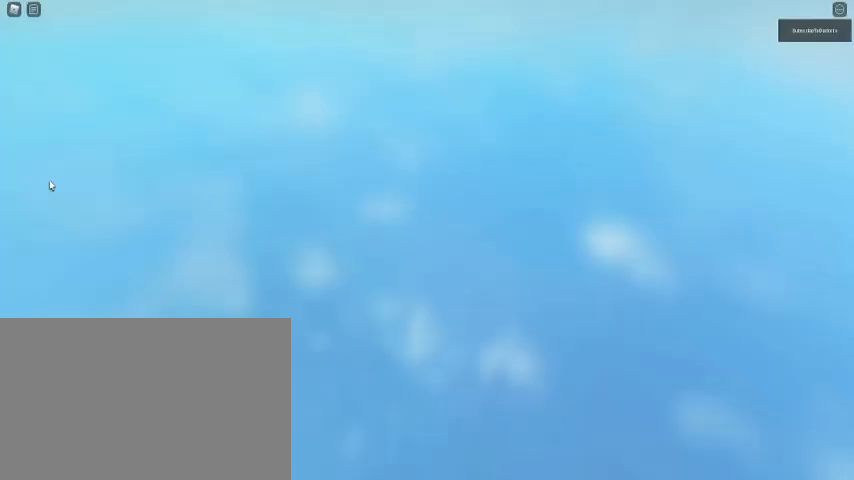
{"keys": [], "mouse": [], "mouse_move": "right", "events": [[333, "mouse_left", "down"], [367, "mouse_left", "up"]]}
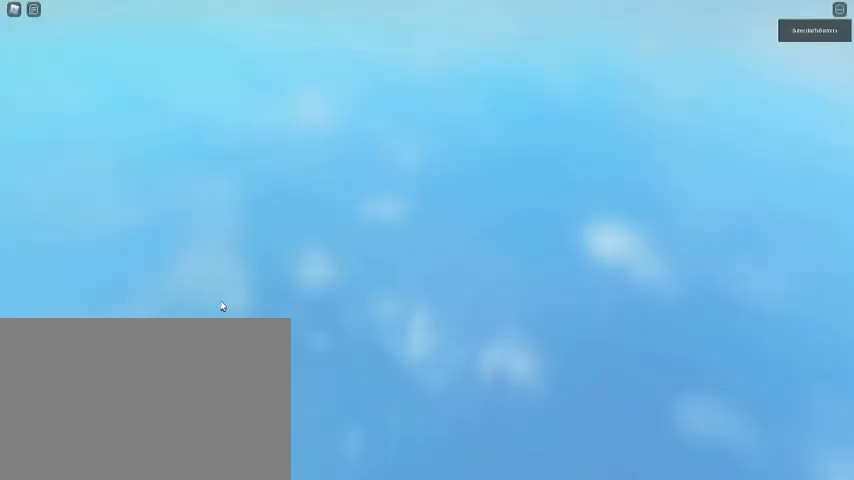
{"keys": [], "mouse": [], "mouse_move": "down-right", "events": []}
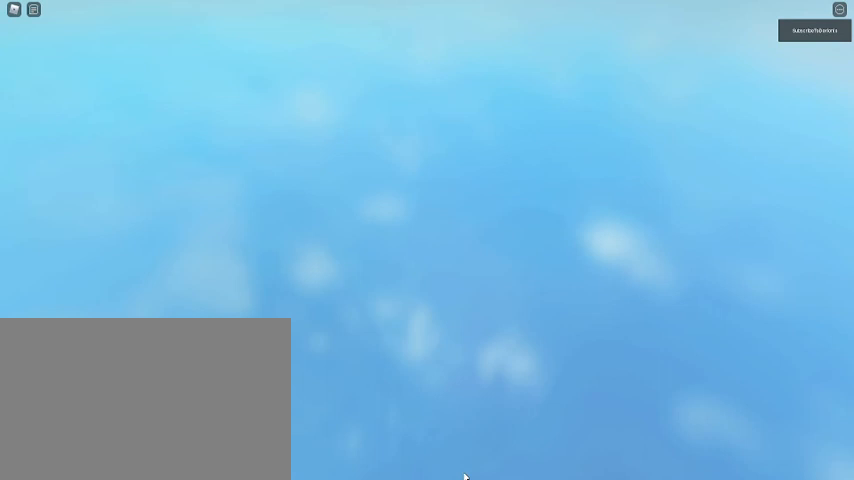
{"keys": [], "mouse": [], "mouse_move": "up", "events": [[267, "mouse_left", "down"], [367, "mouse_left", "up"]]}
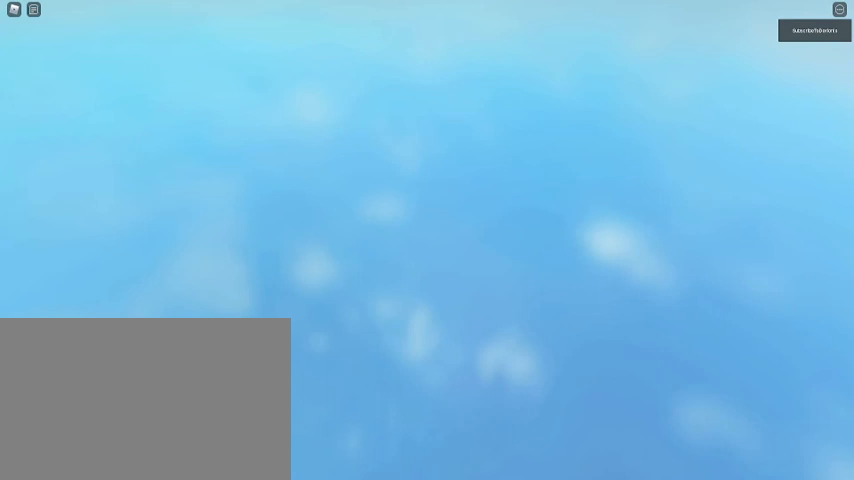
{"keys": [], "mouse": [], "mouse_move": "up-left", "events": []}
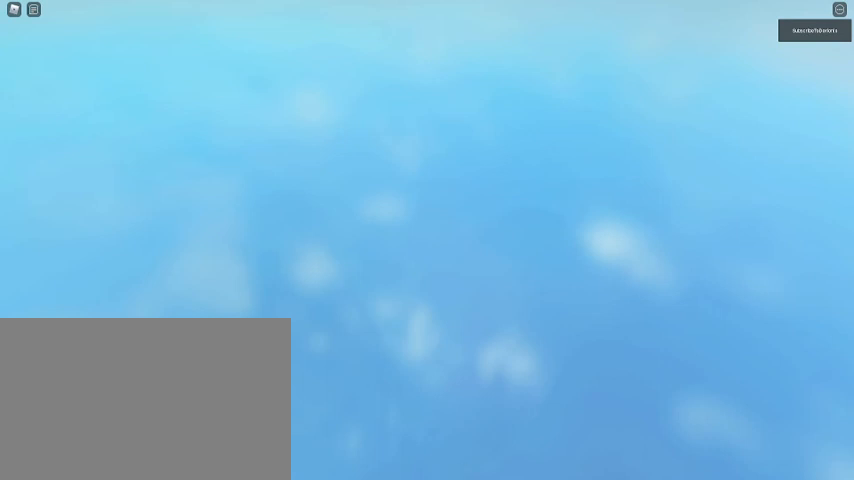
{"keys": [], "mouse": [], "mouse_move": "right", "events": []}
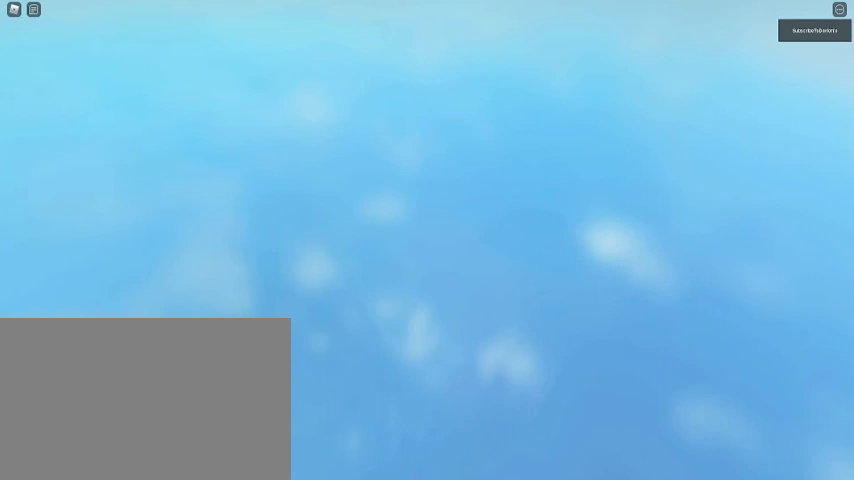
{"keys": [], "mouse": [], "mouse_move": "still", "events": []}
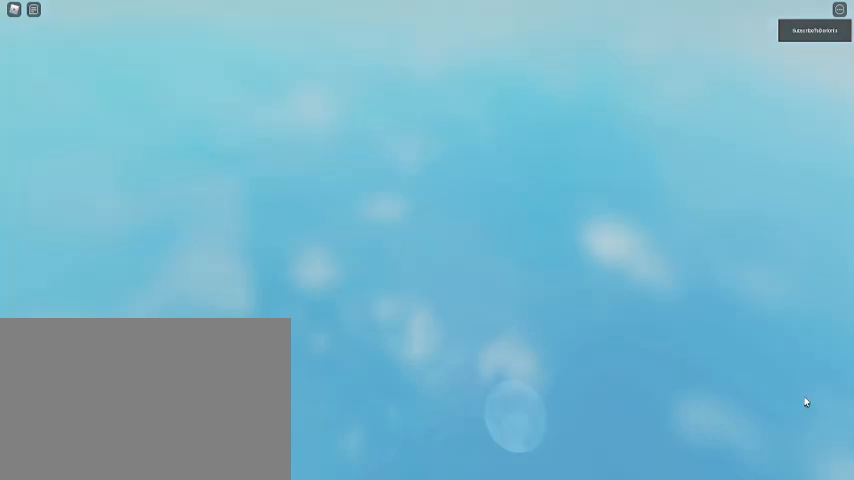
{"keys": [], "mouse": [], "mouse_move": "still", "events": [[433, "mouse_left", "down"], [467, "mouse_left", "up"]]}
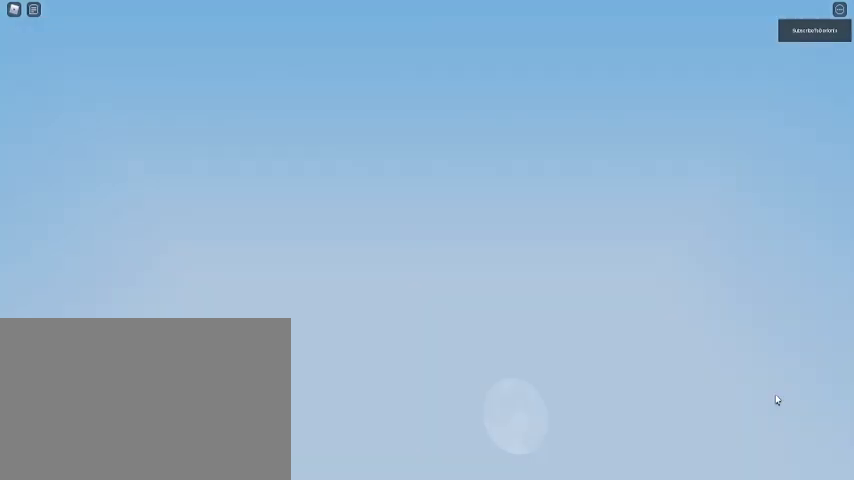
{"keys": [], "mouse": [], "mouse_move": "left", "events": [[233, "mouse_right", "down"], [300, "mouse_right", "up"]]}
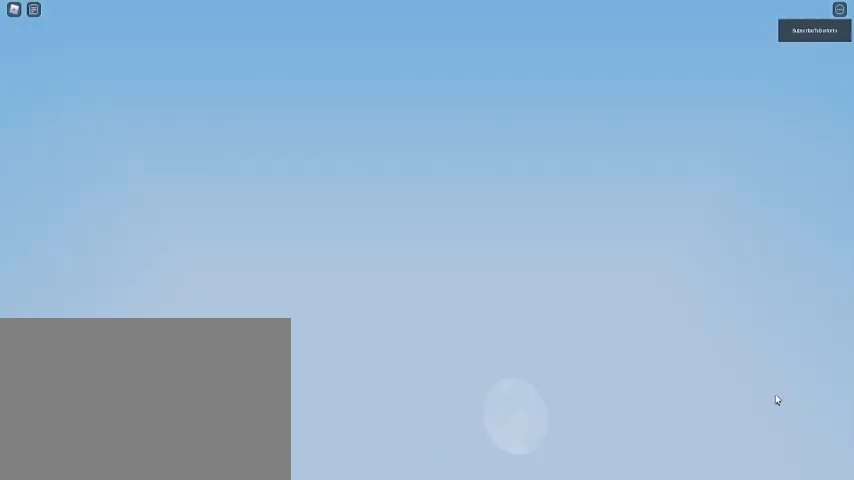
{"keys": [], "mouse": [], "mouse_move": "still", "events": []}
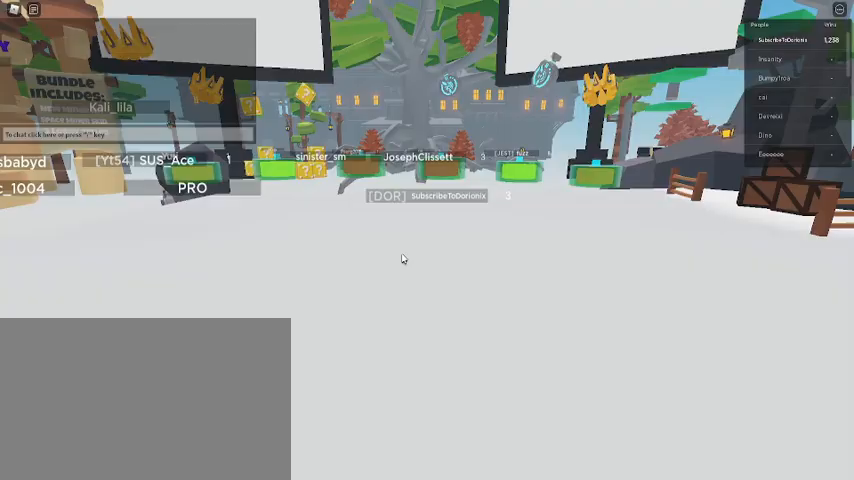
{"keys": [], "mouse": ["right"], "events": [[433, "mouse_right", "down"]]}
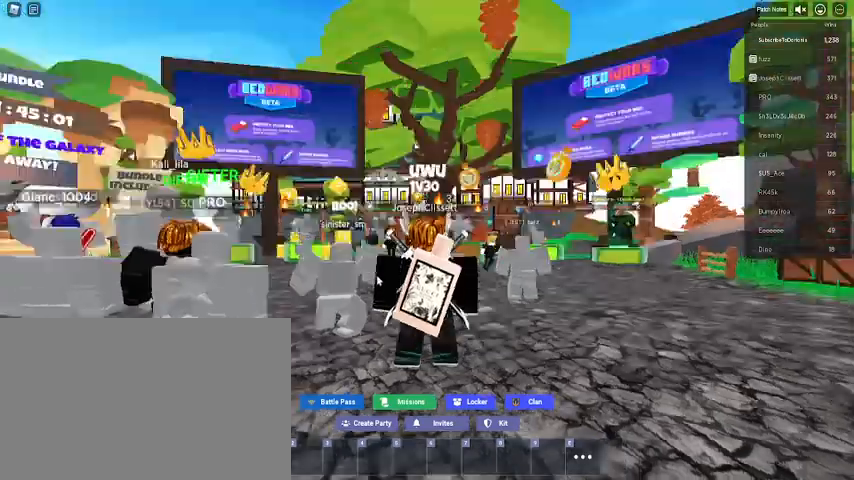
{"keys": [], "mouse": ["right"], "events": []}
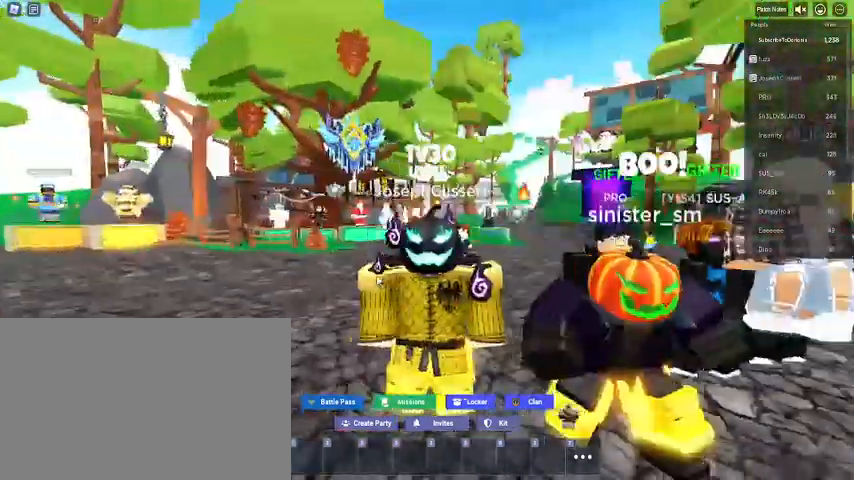
{"keys": [], "mouse": ["right"], "events": [[333, "w", "down"], [367, "w", "up"]]}
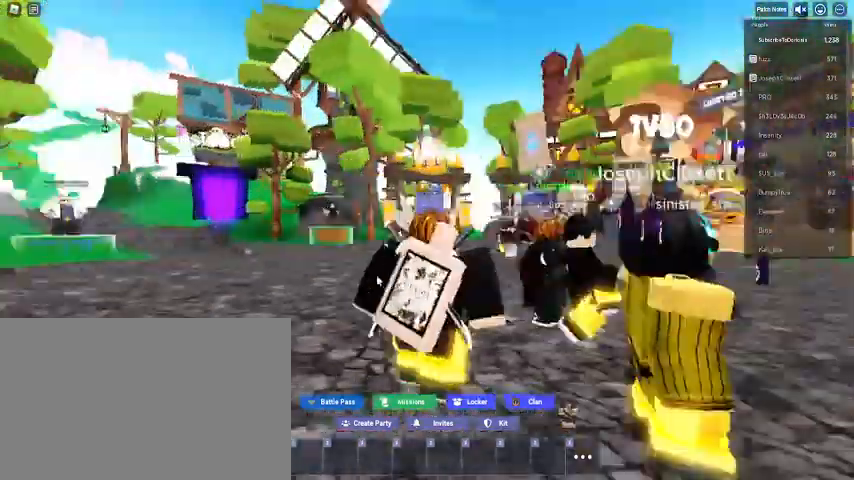
{"keys": ["s", "shift"], "mouse": [], "mouse_move": "still", "events": [[100, "s", "down"], [233, "shift", "down"], [467, "mouse_right", "up"]]}
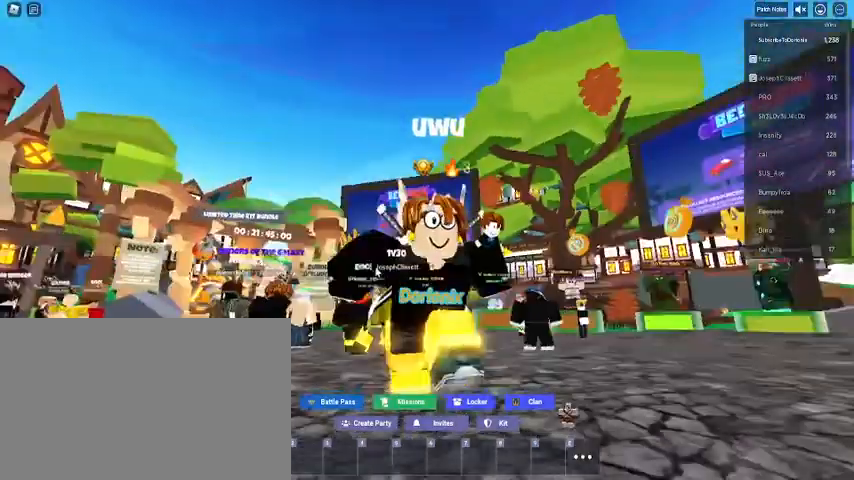
{"keys": ["s"], "mouse": [], "mouse_move": "still", "events": [[100, "shift", "up"]]}
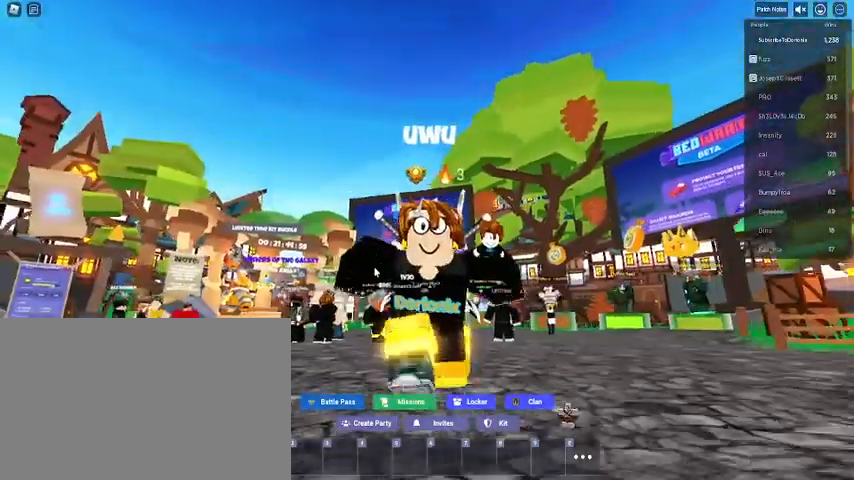
{"keys": [], "mouse": [], "mouse_move": "still", "events": [[200, "s", "up"]]}
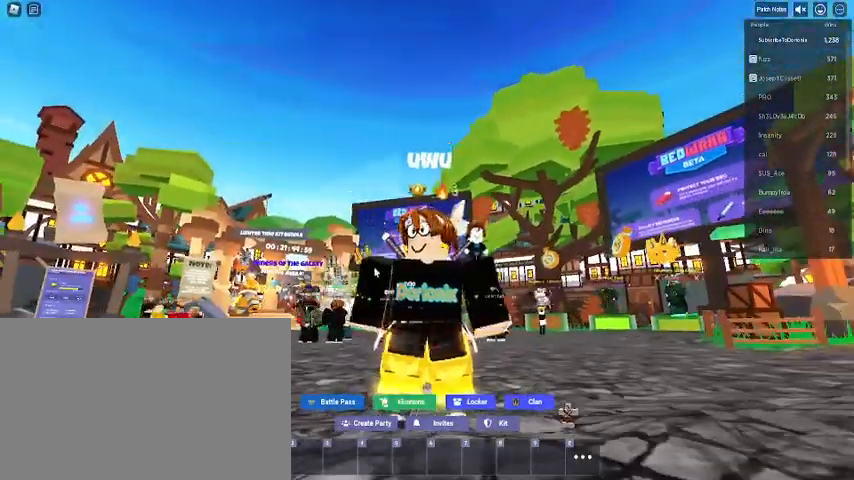
{"keys": [], "mouse": [], "mouse_move": "still", "events": [[367, "mouse_left", "down"], [433, "mouse_left", "up"]]}
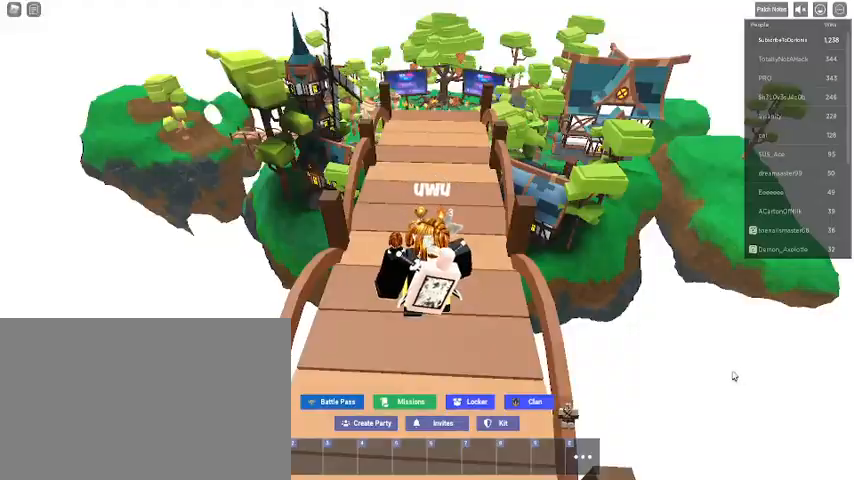
{"keys": ["s"], "mouse": ["right"], "mouse_move": "still", "events": [[67, "mouse_right", "down"], [267, "s", "down"]]}
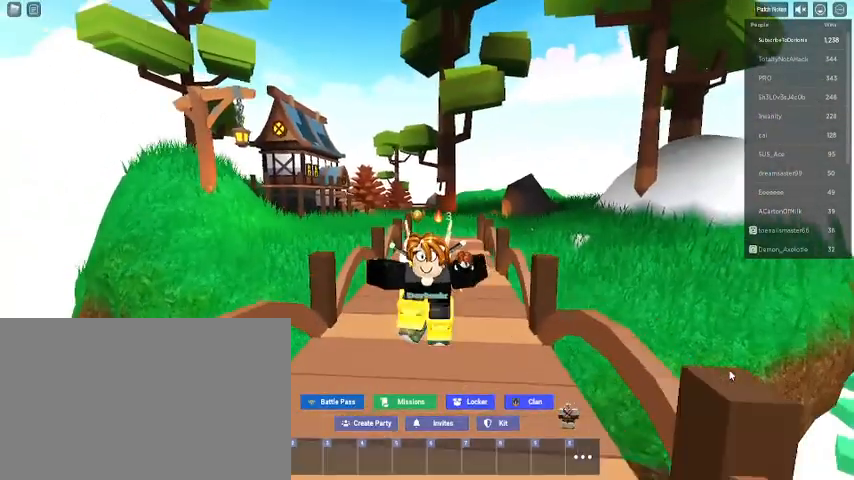
{"keys": ["s"], "mouse": ["right"], "mouse_move": "still", "events": []}
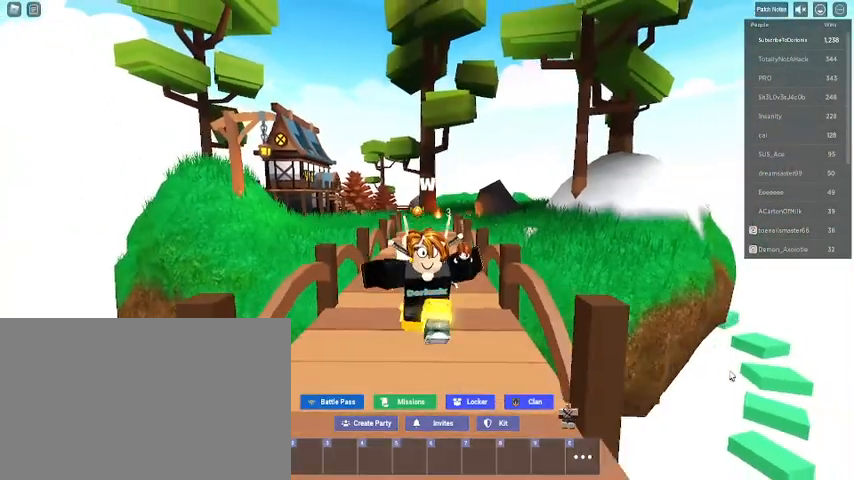
{"keys": ["s"], "mouse": [], "mouse_move": "still", "events": [[67, "space", "down"], [233, "space", "up"], [300, "mouse_right", "up"]]}
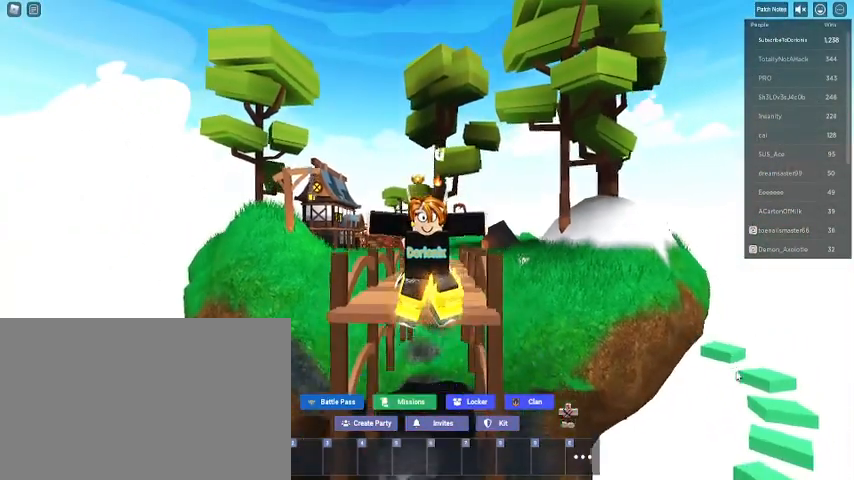
{"keys": ["s"], "mouse": [], "mouse_move": "left", "events": []}
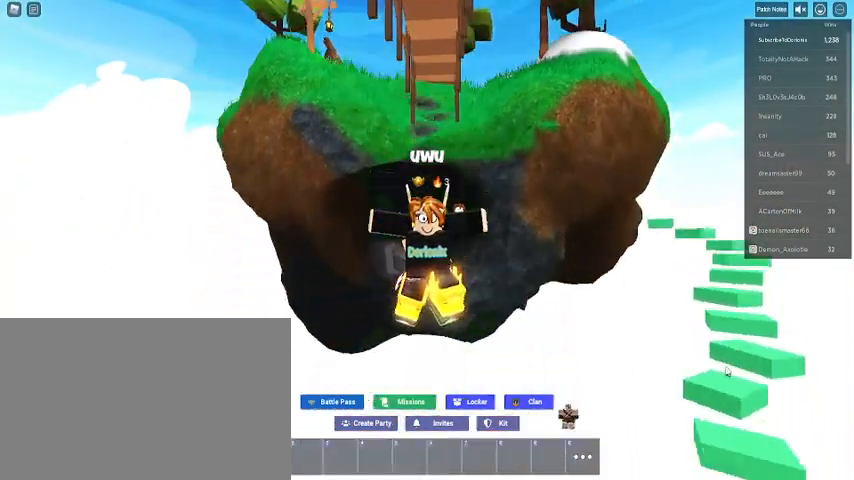
{"keys": [], "mouse": [], "mouse_move": "still", "events": [[233, "s", "up"]]}
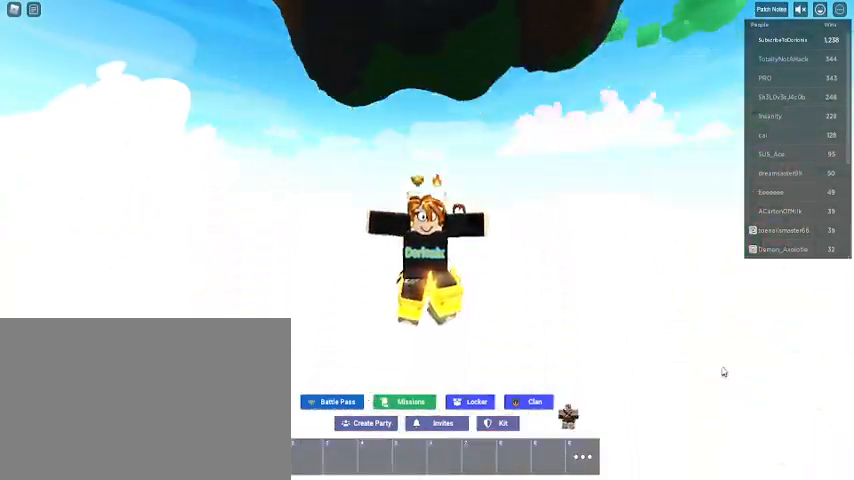
{"keys": [], "mouse": [], "mouse_move": "left", "events": []}
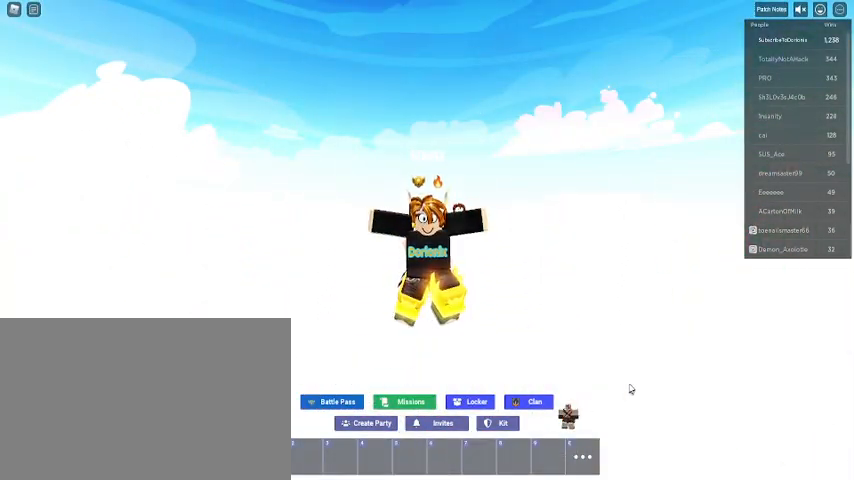
{"keys": [], "mouse": [], "mouse_move": "down-left", "events": []}
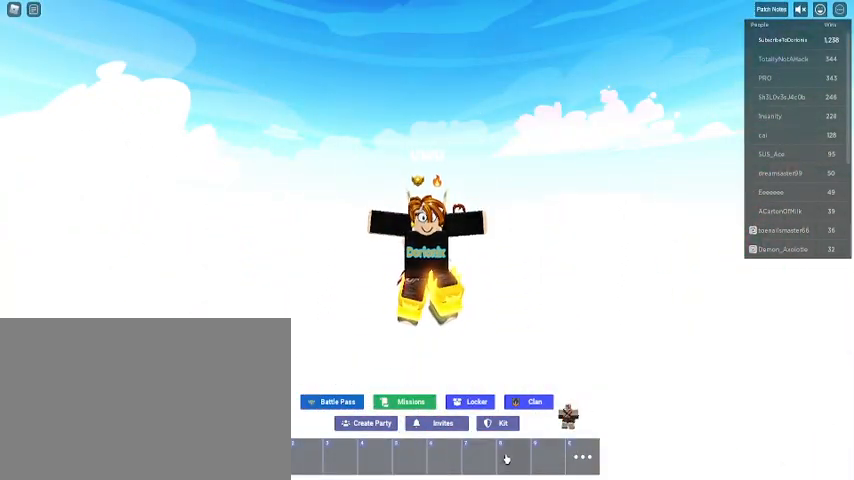
{"keys": [], "mouse": [], "mouse_move": "still", "events": []}